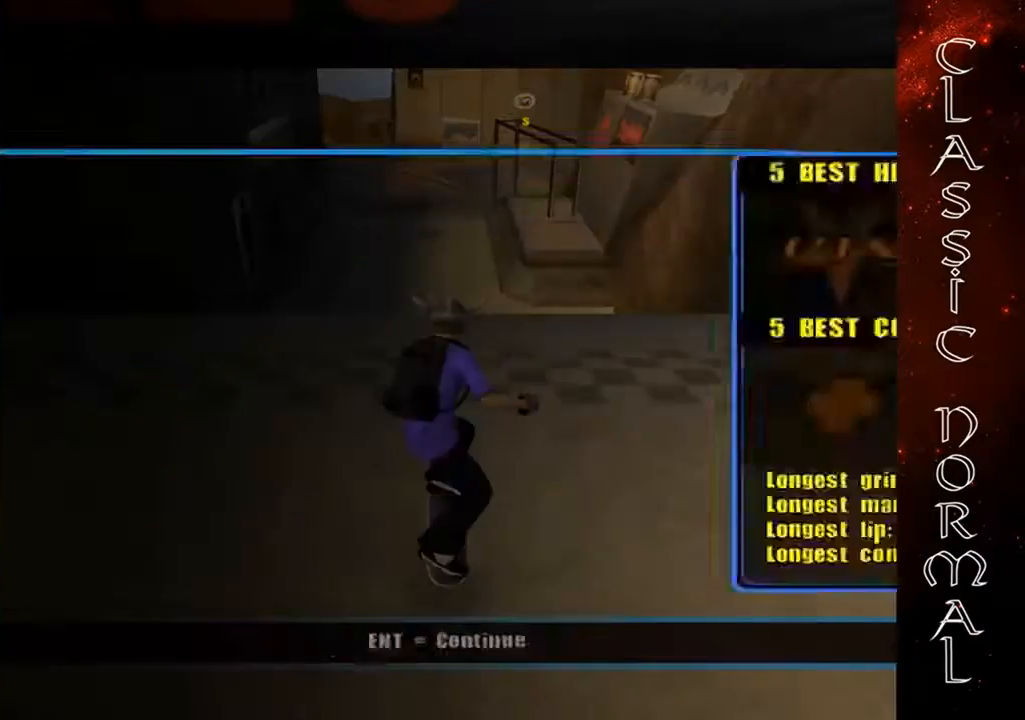
Gameplay with a controller (PlayStation layout); each line is a JSON object with the inputs held at the frame after it. "events" lists button and stick changes between this image and that frame as [ms after this image, input, new state], when the widget could be followed in between. Not read: right_stick.
{"buttons": [], "left_stick": "center", "events": [[100, "CROSS", "up"], [200, "CROSS", "down"], [300, "CROSS", "up"], [433, "CROSS", "down"], [500, "CROSS", "up"]]}
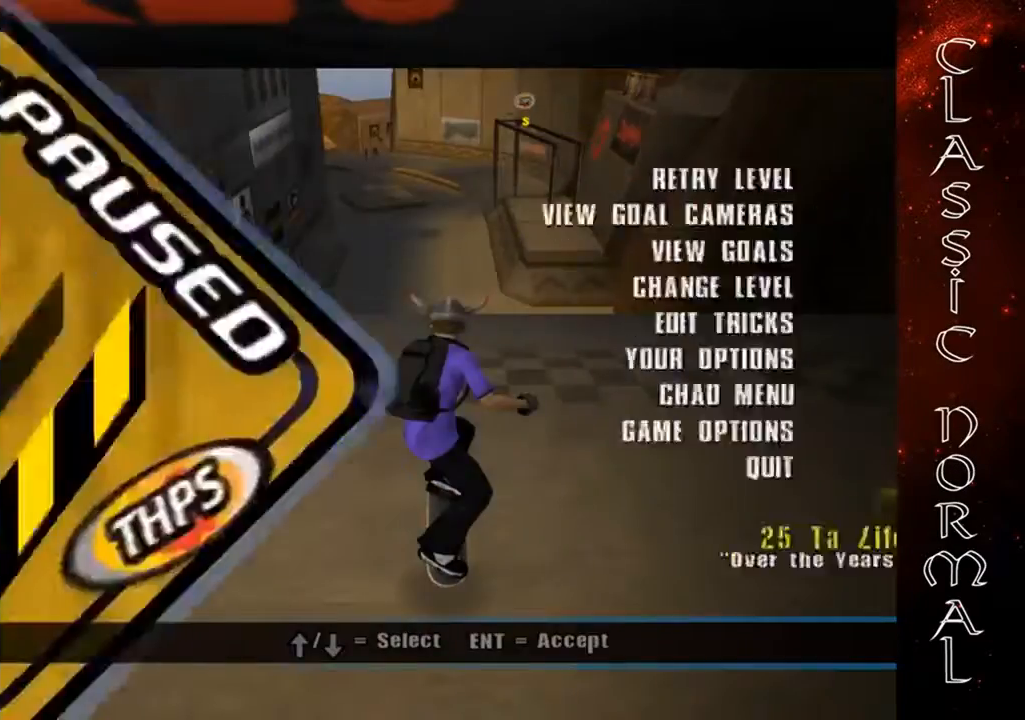
{"buttons": [], "left_stick": "center", "events": [[133, "CROSS", "down"], [267, "CROSS", "up"], [400, "CROSS", "down"], [467, "CROSS", "up"]]}
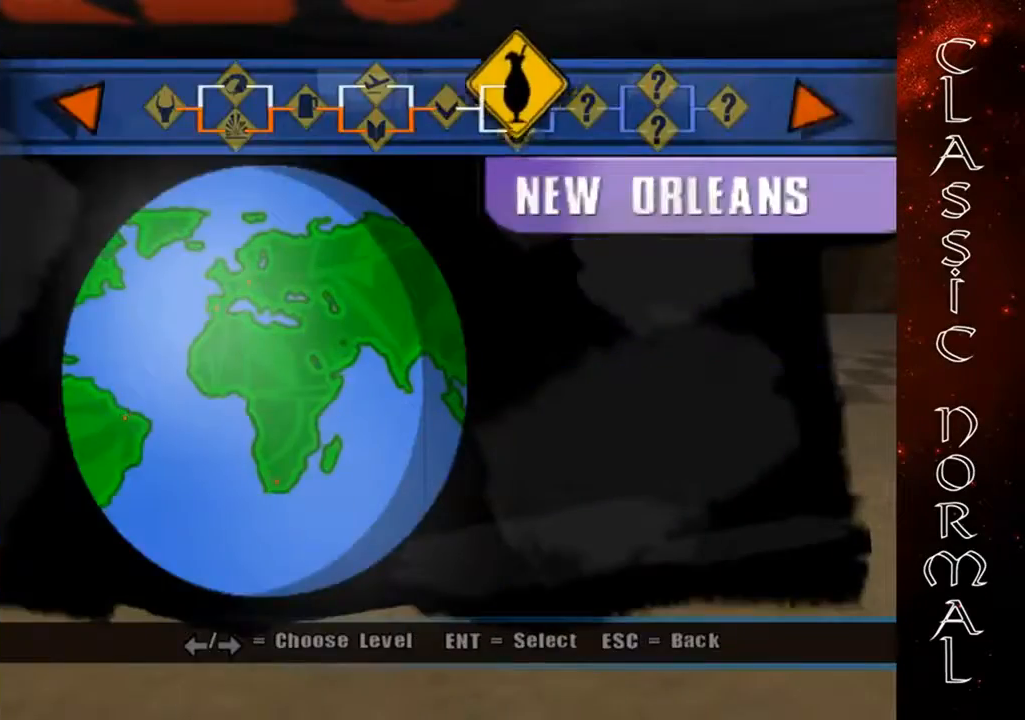
{"buttons": ["CROSS"], "left_stick": "center", "events": [[133, "CROSS", "down"], [267, "CROSS", "up"], [333, "CROSS", "down"], [400, "CROSS", "up"], [467, "CROSS", "down"]]}
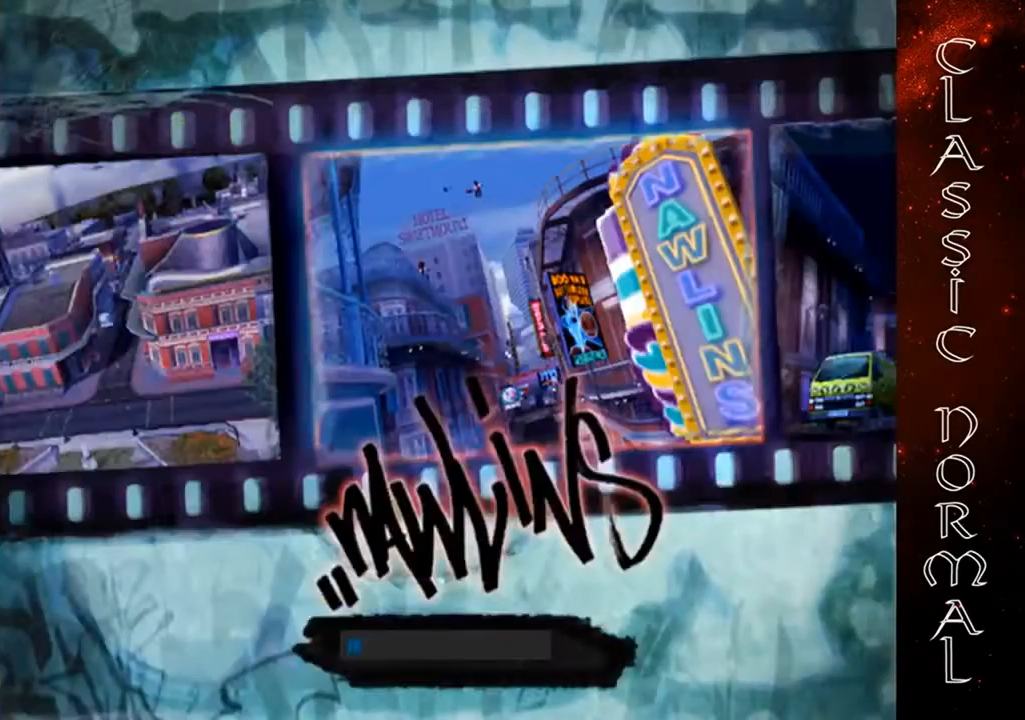
{"buttons": [], "left_stick": "center", "events": [[67, "CROSS", "up"], [133, "CROSS", "down"], [200, "CROSS", "up"], [267, "CROSS", "down"], [333, "CROSS", "up"], [400, "CROSS", "down"], [467, "CROSS", "up"]]}
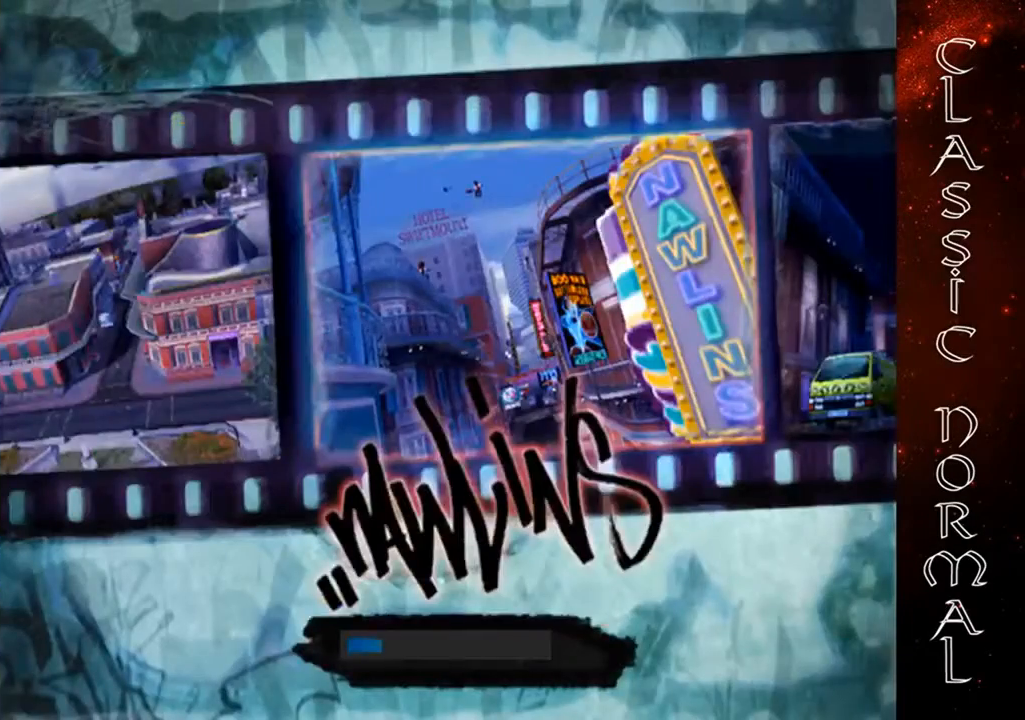
{"buttons": [], "left_stick": "center", "events": [[167, "CROSS", "down"], [233, "CROSS", "up"], [300, "CROSS", "down"], [367, "CROSS", "up"], [433, "CROSS", "down"], [500, "CROSS", "up"]]}
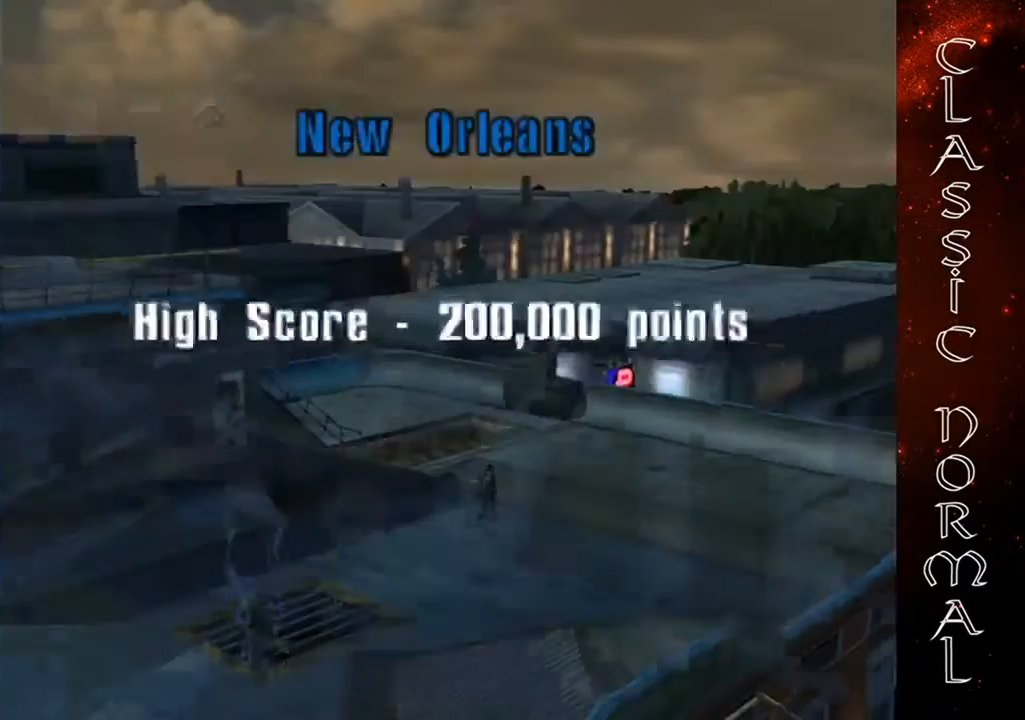
{"buttons": [], "left_stick": "center", "events": [[67, "CROSS", "down"], [133, "CROSS", "up"], [200, "CROSS", "down"], [267, "CROSS", "up"], [333, "CROSS", "down"], [500, "CROSS", "up"]]}
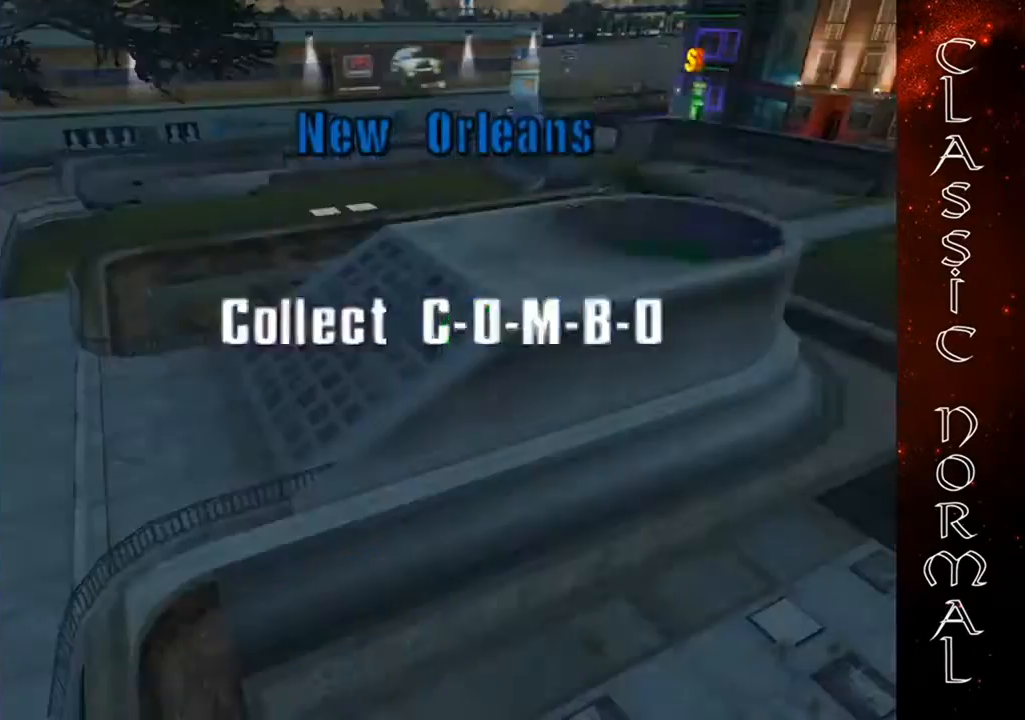
{"buttons": ["CROSS"], "left_stick": "center", "events": [[67, "CROSS", "down"], [100, "CROSS", "up"], [167, "CROSS", "down"], [200, "CROSS", "up"], [300, "CROSS", "down"], [333, "CROSS", "up"], [367, "CROSS", "down"]]}
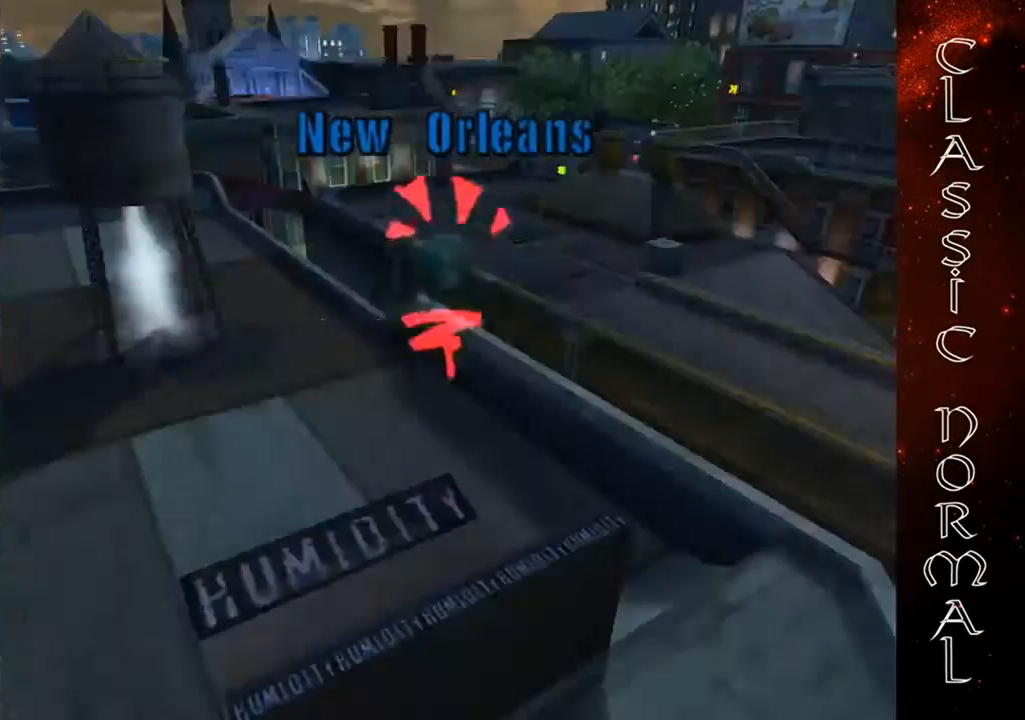
{"buttons": ["CROSS"], "left_stick": "center", "events": [[67, "CROSS", "up"], [133, "CROSS", "down"], [367, "CROSS", "up"], [400, "CROSS", "down"]]}
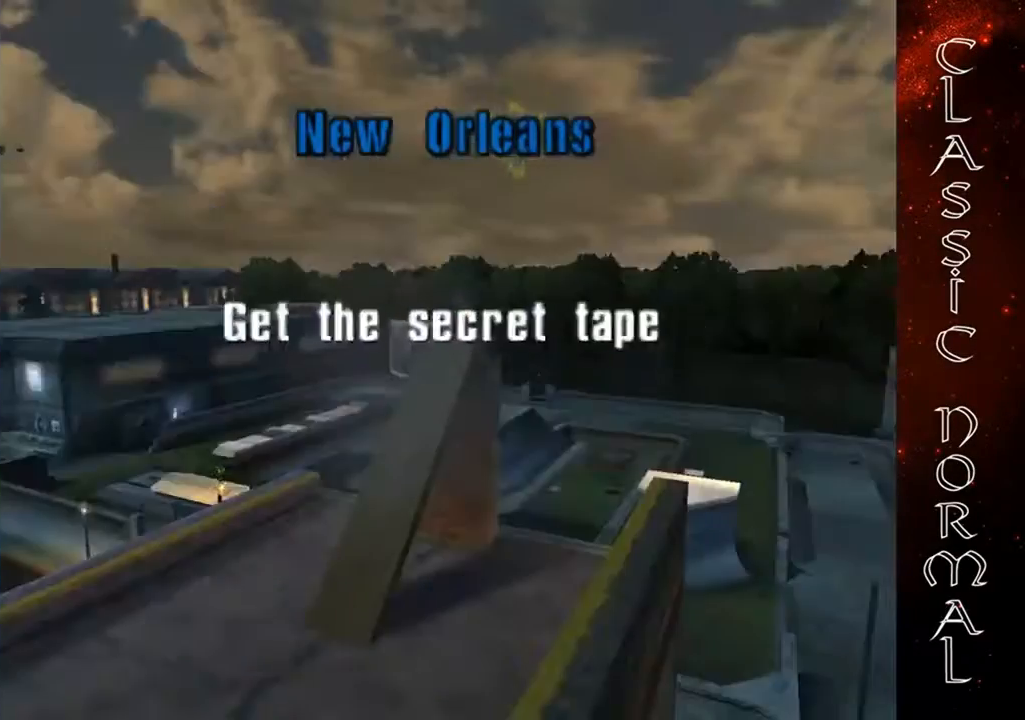
{"buttons": ["CROSS"], "left_stick": "center", "events": []}
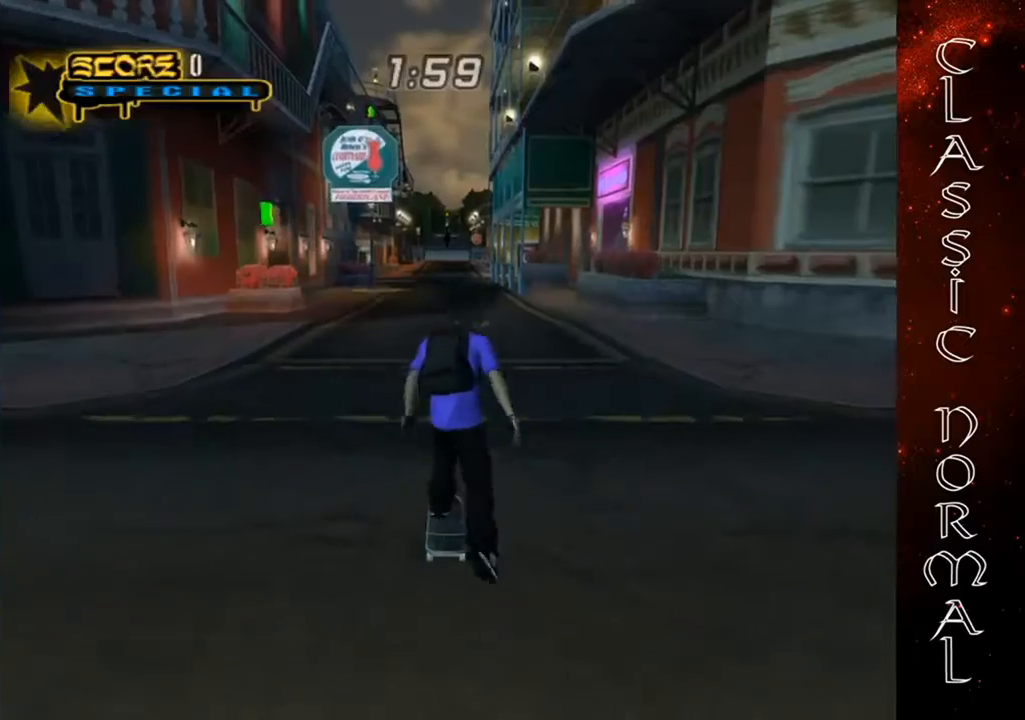
{"buttons": ["CIRCLE"], "left_stick": "up-right", "events": [[133, "left_stick", "up"], [267, "left_stick", "center"], [333, "left_stick", "up"], [400, "left_stick", "up-right"], [433, "CROSS", "up"], [467, "CIRCLE", "down"]]}
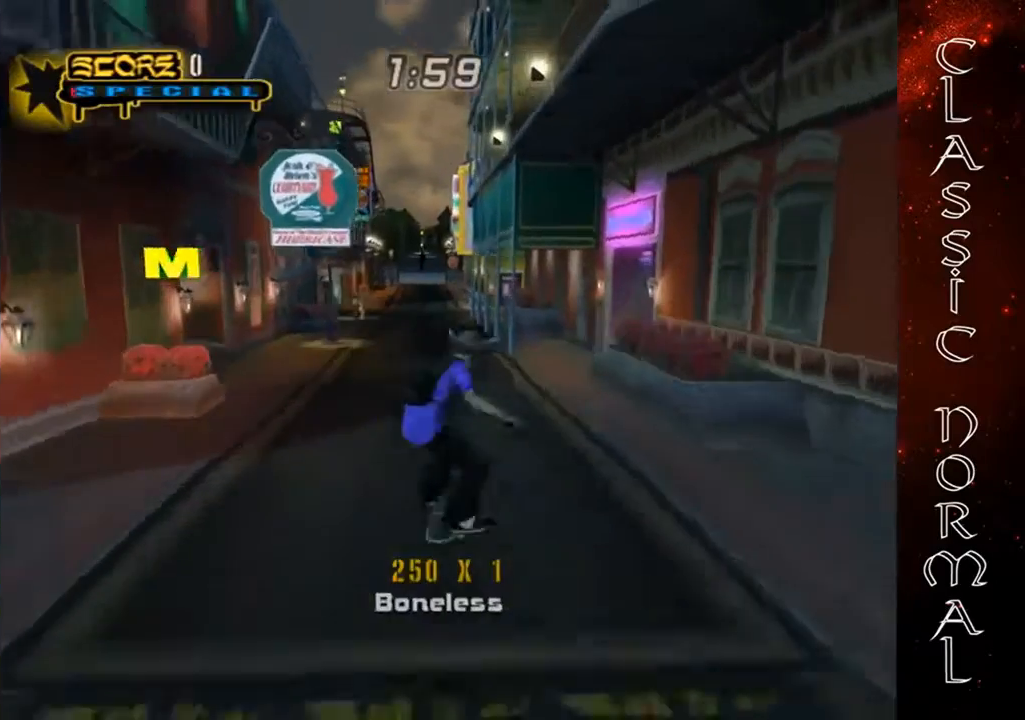
{"buttons": [], "left_stick": "down-left", "events": [[67, "CIRCLE", "up"], [200, "CIRCLE", "down"], [433, "CIRCLE", "up"], [433, "left_stick", "down-left"]]}
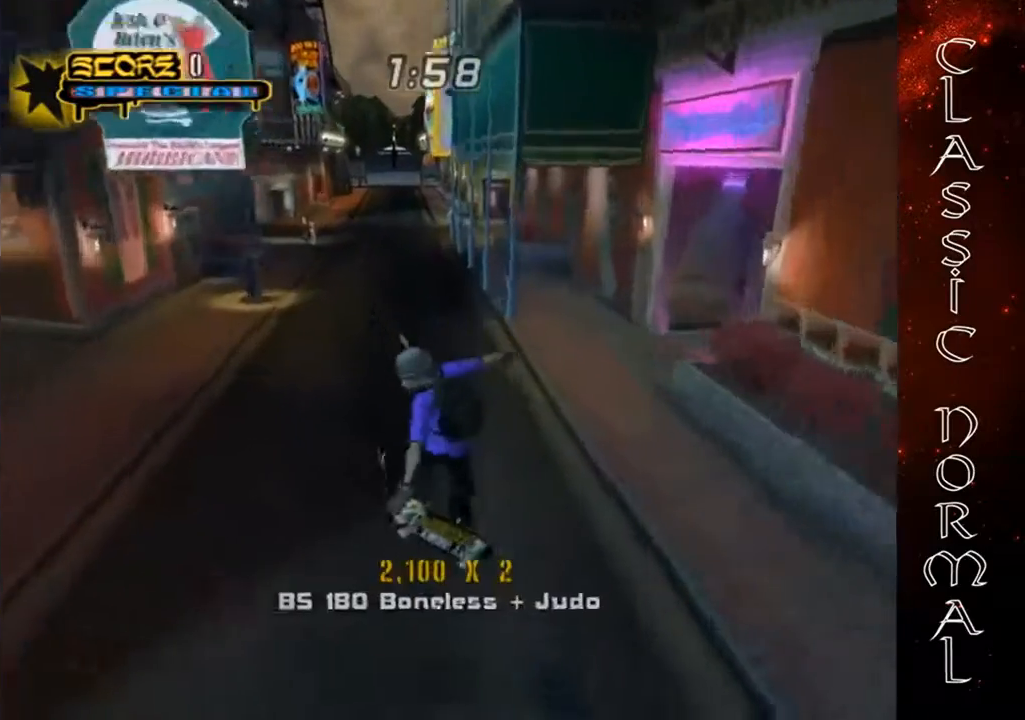
{"buttons": ["CROSS"], "left_stick": "center", "events": [[67, "left_stick", "up"], [100, "TRIANGLE", "down"], [167, "left_stick", "center"], [233, "TRIANGLE", "up"], [367, "CROSS", "down"], [367, "left_stick", "right"], [500, "left_stick", "center"]]}
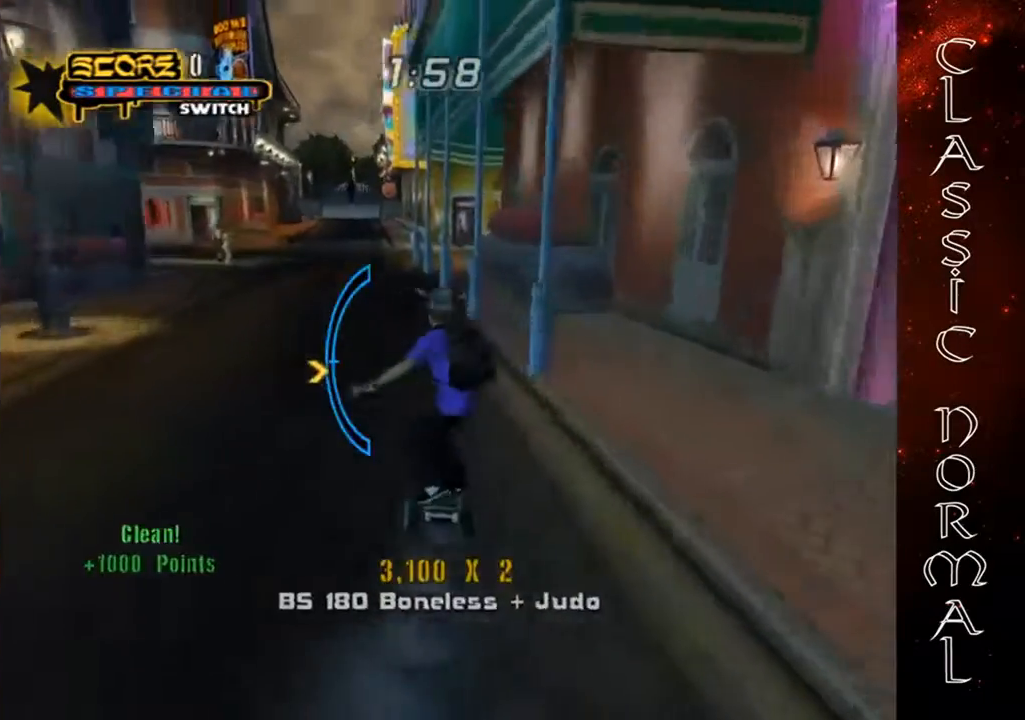
{"buttons": ["CROSS"], "left_stick": "center", "events": [[200, "left_stick", "up"], [267, "left_stick", "center"]]}
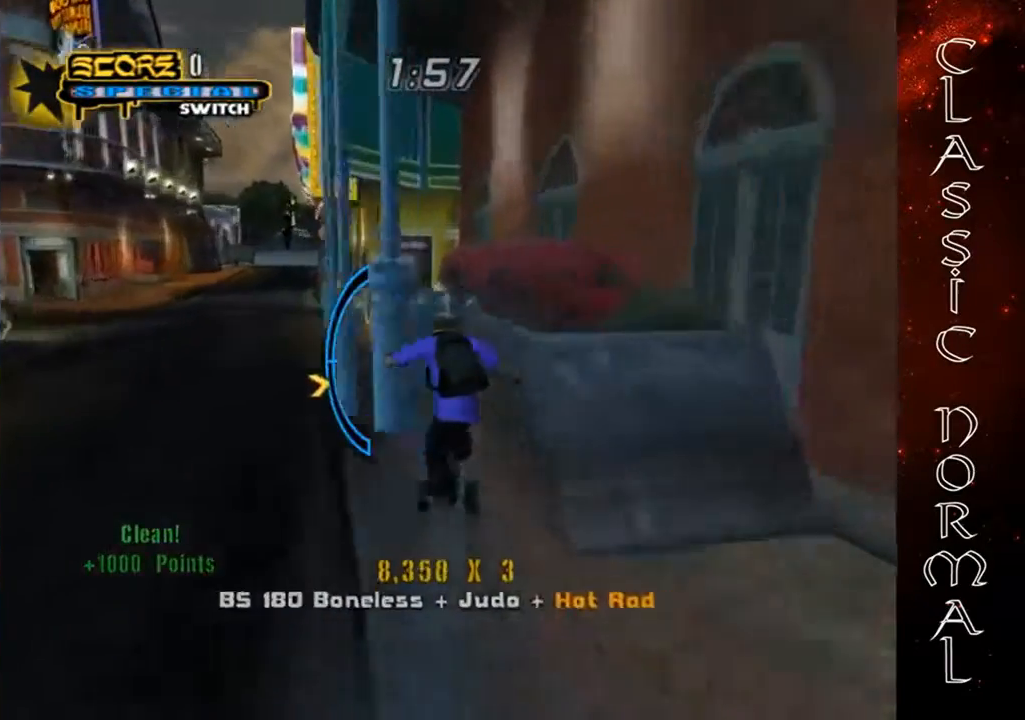
{"buttons": [], "left_stick": "down", "events": [[67, "CROSS", "up"], [67, "left_stick", "down"], [133, "SQUARE", "down"], [200, "left_stick", "center"], [300, "SQUARE", "up"], [467, "left_stick", "down"]]}
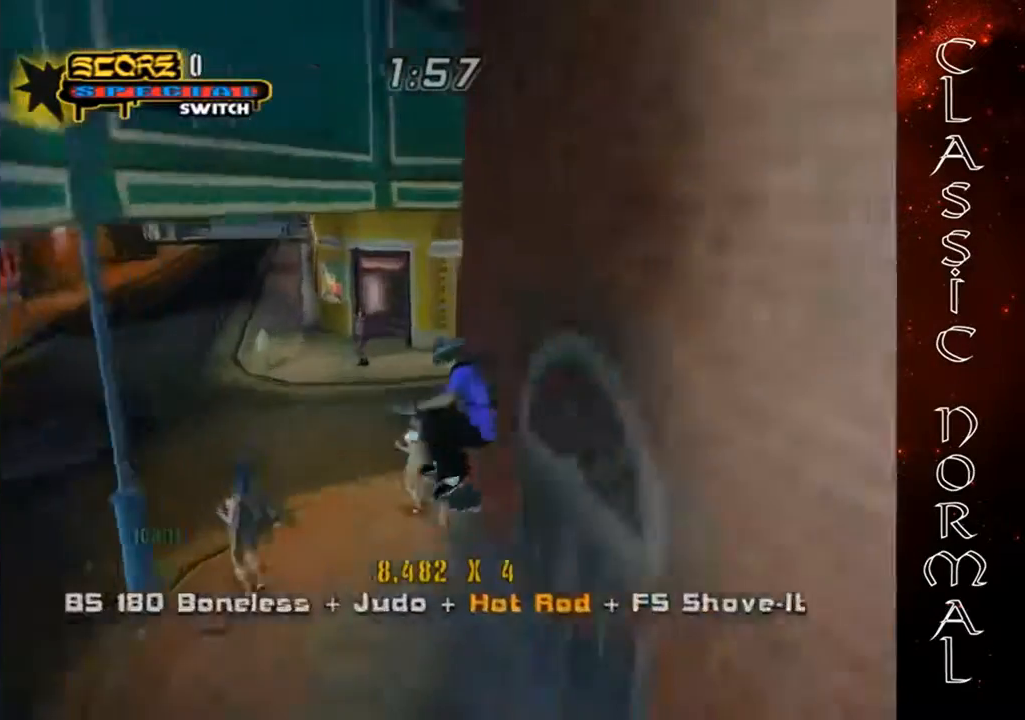
{"buttons": ["CROSS"], "left_stick": "up-left", "events": [[100, "left_stick", "up"], [133, "TRIANGLE", "down"], [200, "left_stick", "center"], [300, "TRIANGLE", "up"], [433, "CROSS", "down"], [467, "left_stick", "up-left"]]}
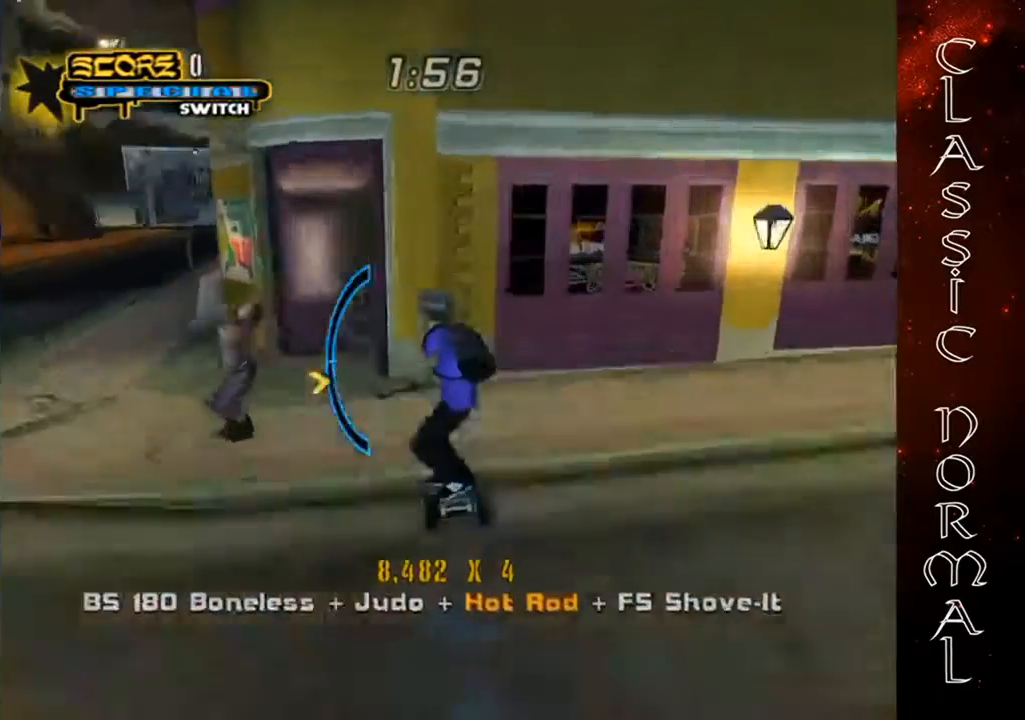
{"buttons": ["CROSS"], "left_stick": "center", "events": [[67, "left_stick", "center"], [333, "left_stick", "down-right"], [433, "left_stick", "center"]]}
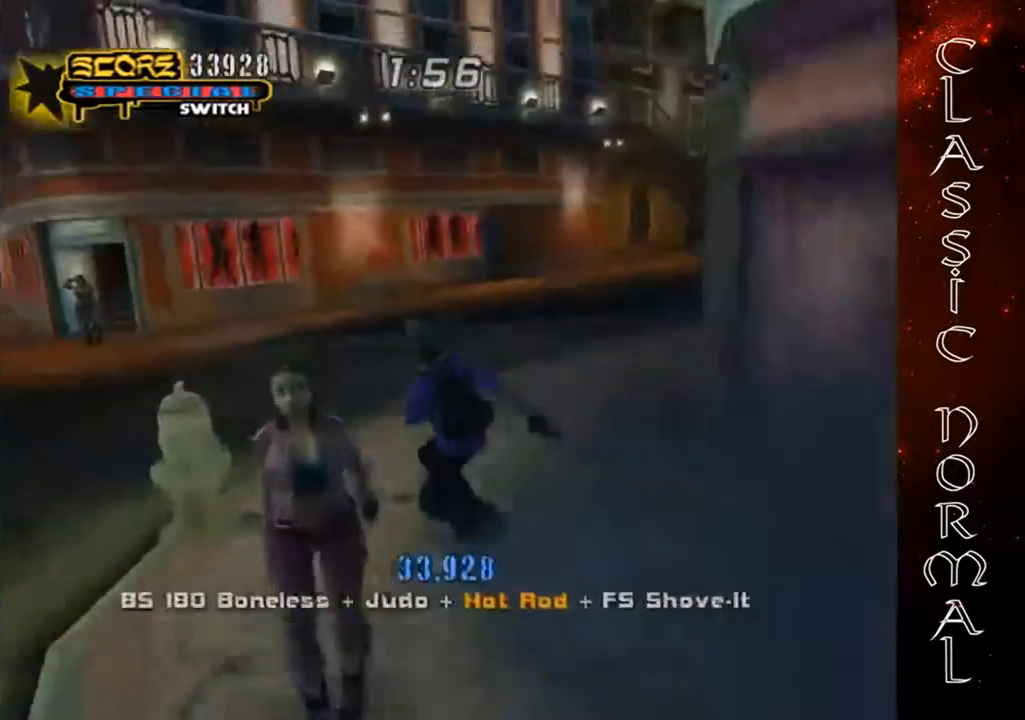
{"buttons": ["START"], "left_stick": "center", "events": [[67, "left_stick", "down"], [167, "R1", "down"], [233, "left_stick", "center"], [300, "R1", "up"], [367, "CROSS", "up"], [400, "START", "down"]]}
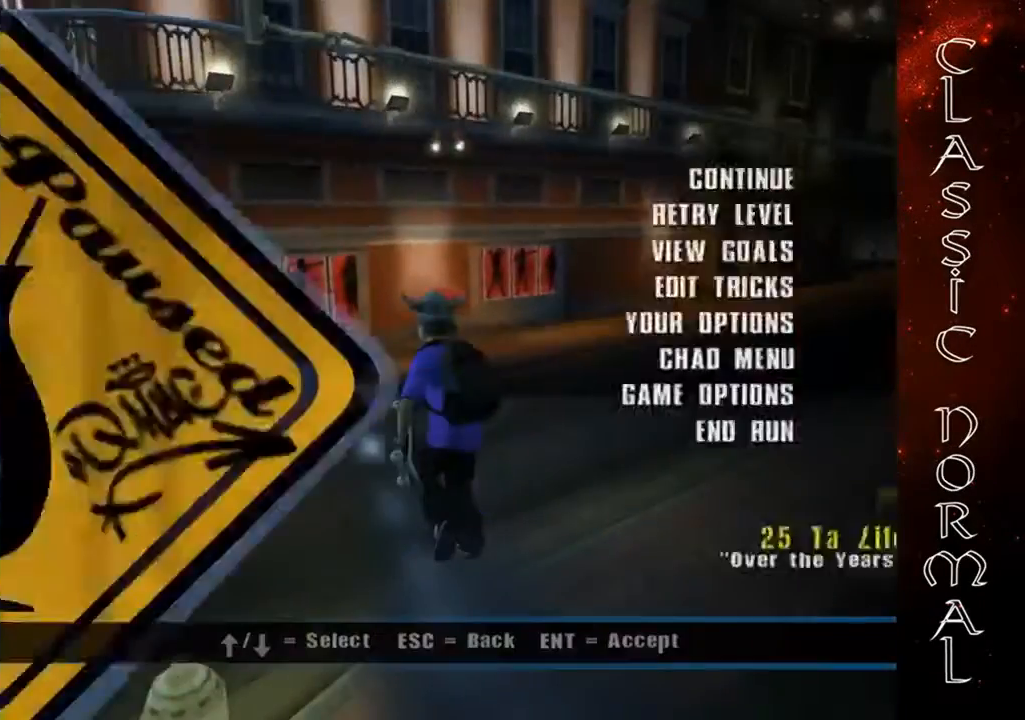
{"buttons": ["CROSS"], "left_stick": "center", "events": [[67, "START", "up"], [133, "left_stick", "down"], [200, "CROSS", "down"], [200, "left_stick", "center"]]}
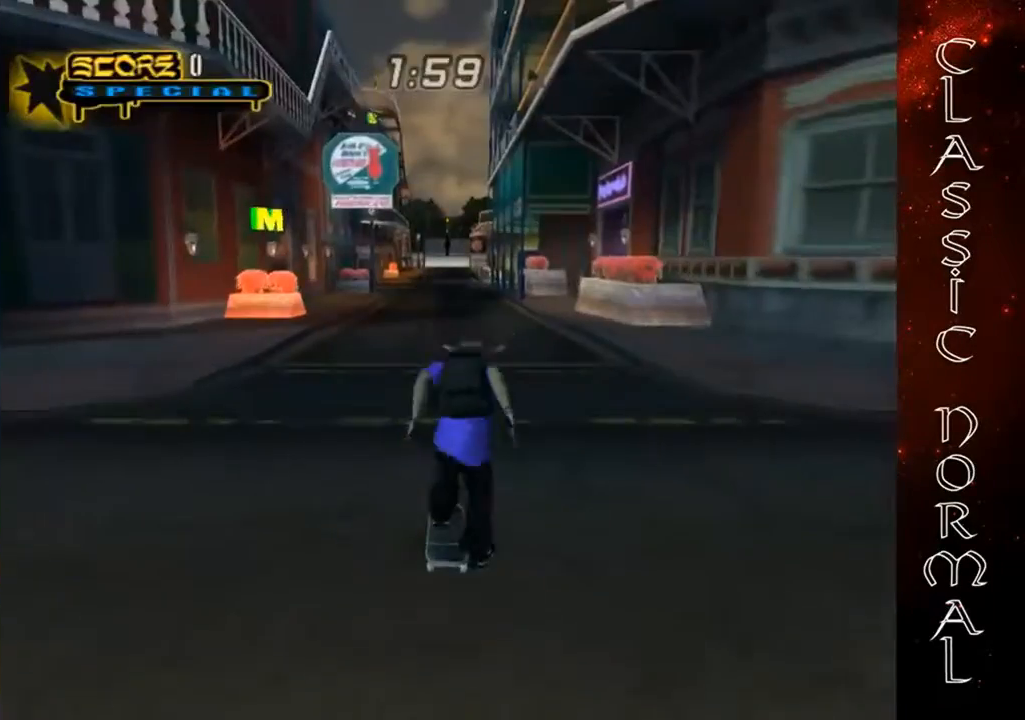
{"buttons": [], "left_stick": "up-right", "events": [[67, "left_stick", "up"], [167, "left_stick", "center"], [333, "left_stick", "up-right"], [367, "CROSS", "up"], [433, "CIRCLE", "down"], [500, "CIRCLE", "up"]]}
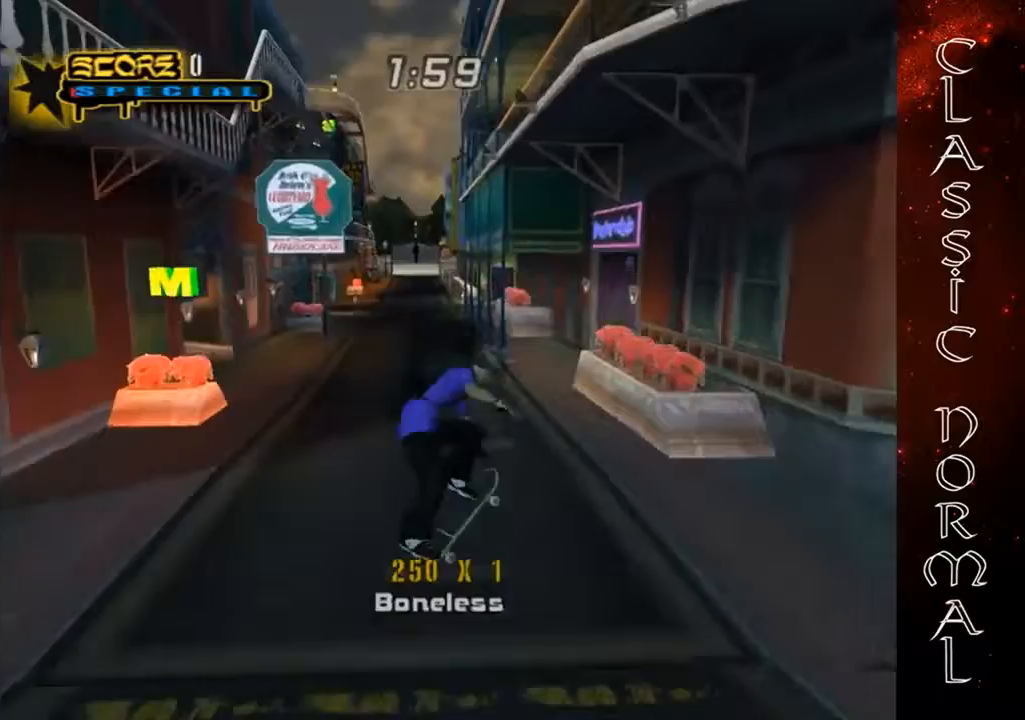
{"buttons": ["TRIANGLE"], "left_stick": "up", "events": [[100, "CIRCLE", "down"], [333, "CIRCLE", "up"], [333, "left_stick", "down-left"], [400, "left_stick", "center"], [467, "TRIANGLE", "down"], [467, "left_stick", "up"]]}
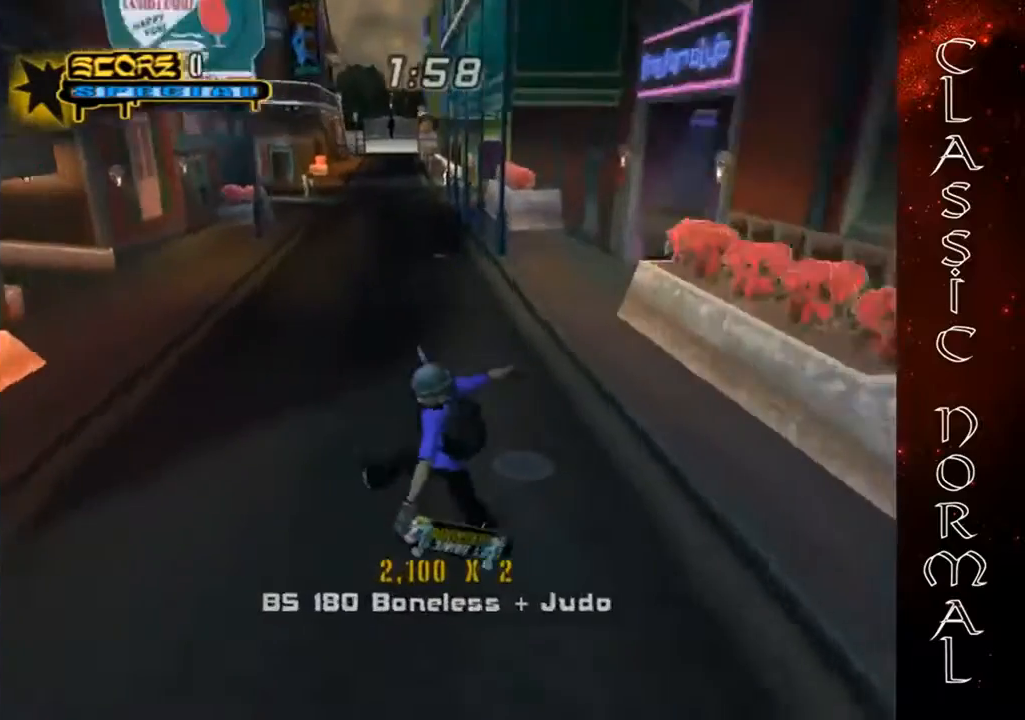
{"buttons": ["CROSS"], "left_stick": "center", "events": [[33, "left_stick", "center"], [133, "TRIANGLE", "up"], [200, "left_stick", "right"], [233, "CROSS", "down"], [333, "left_stick", "center"]]}
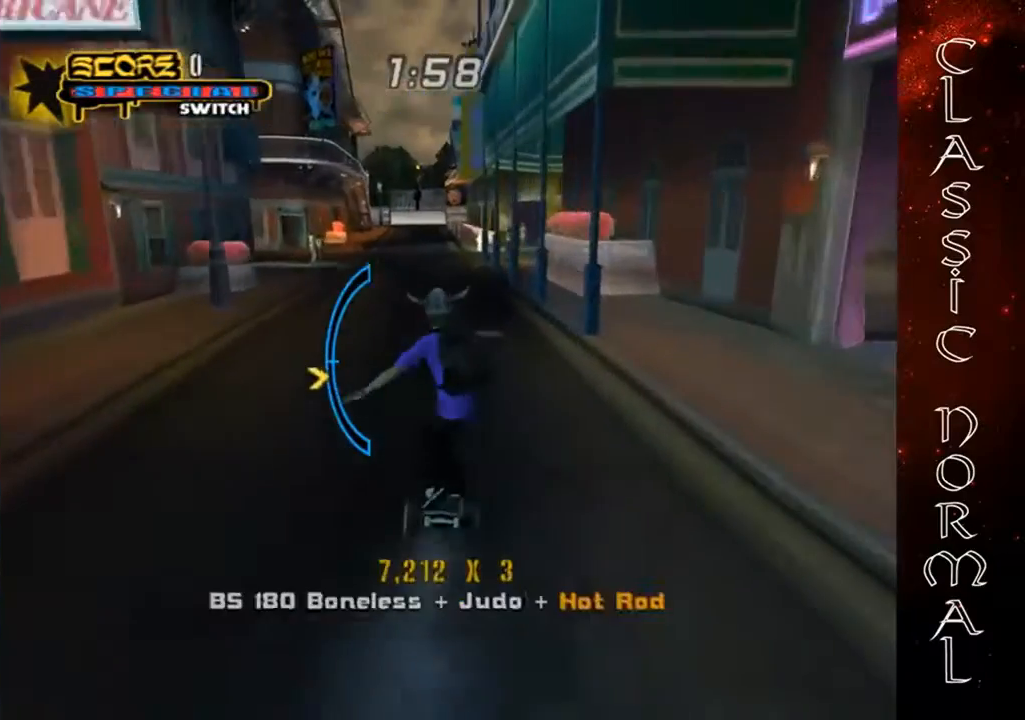
{"buttons": ["CROSS"], "left_stick": "center", "events": []}
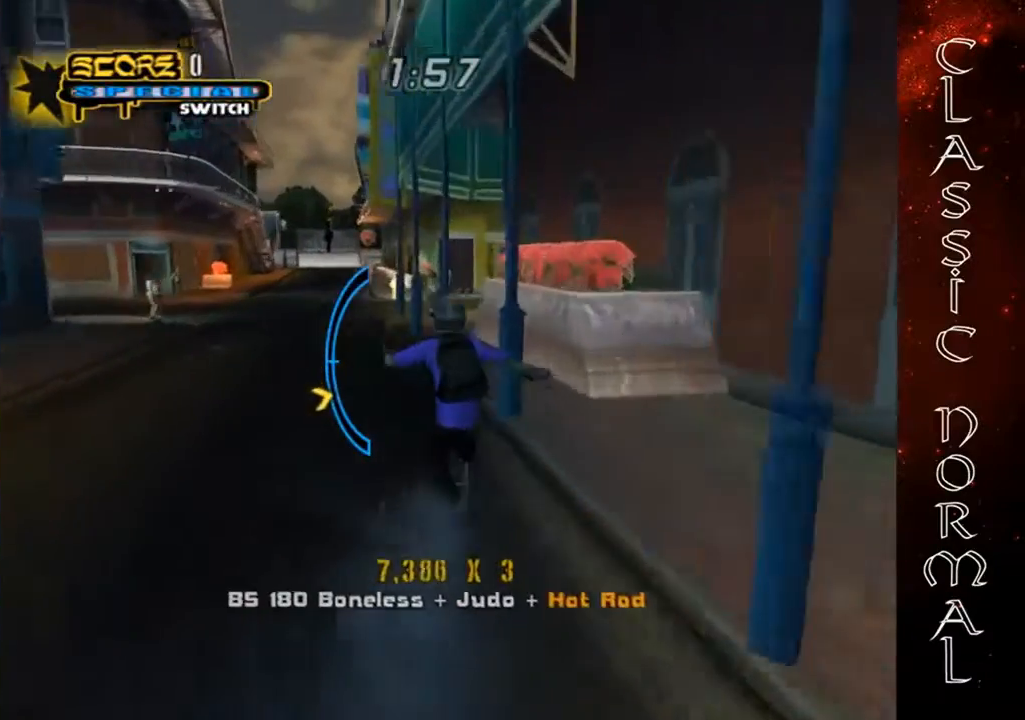
{"buttons": ["CROSS"], "left_stick": "center", "events": [[433, "left_stick", "down"], [500, "left_stick", "center"]]}
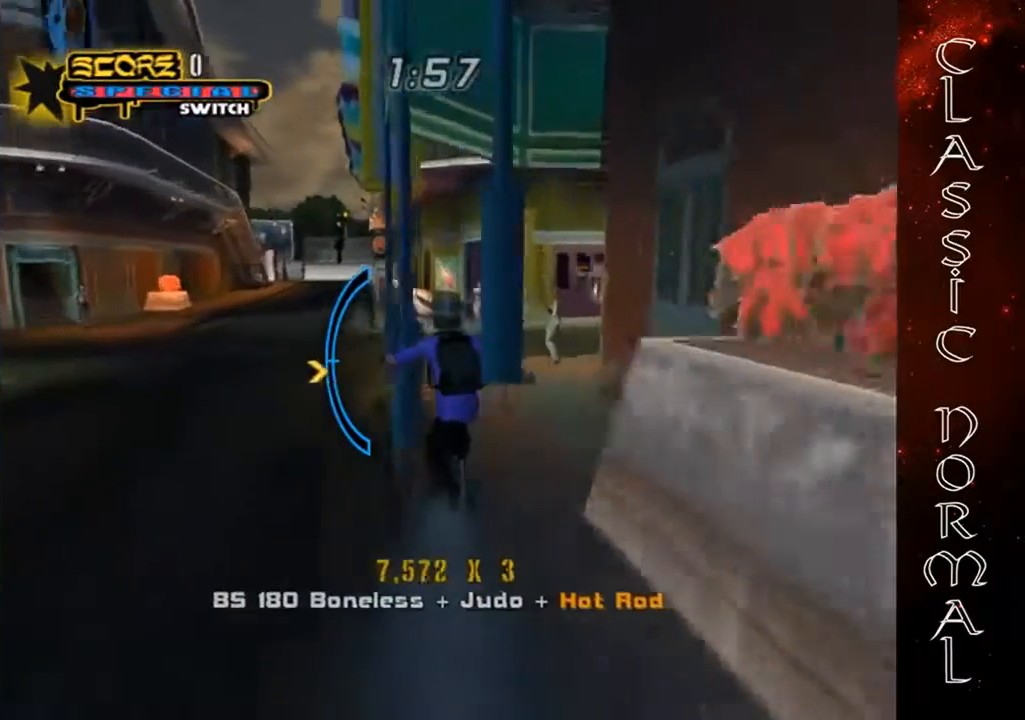
{"buttons": ["CROSS"], "left_stick": "center", "events": [[267, "left_stick", "right"], [333, "left_stick", "center"]]}
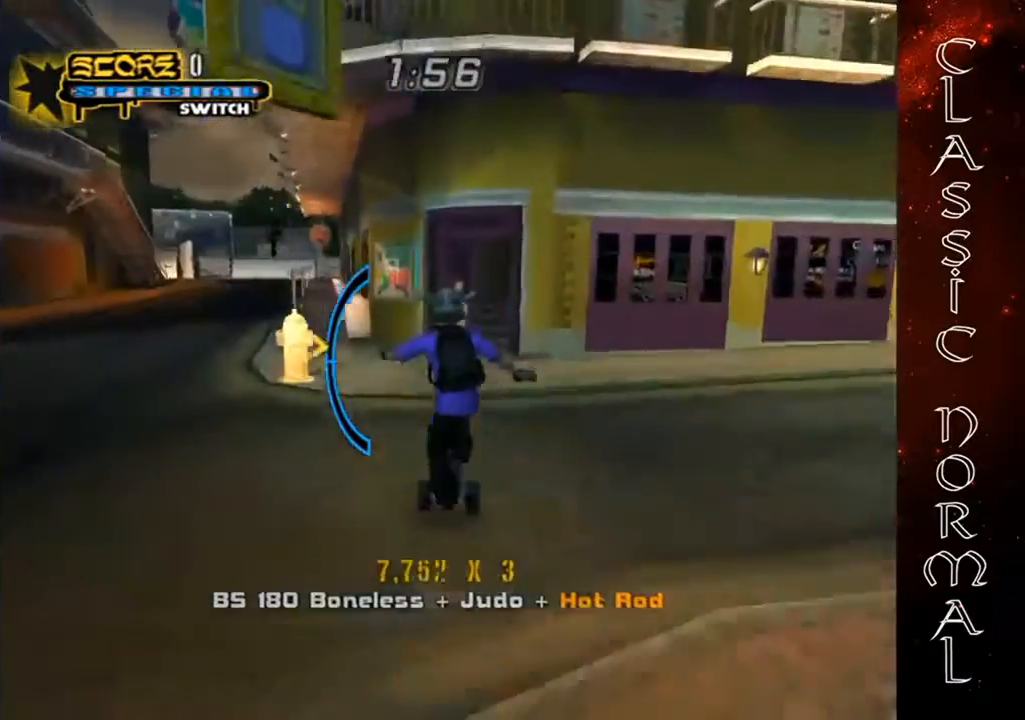
{"buttons": ["CROSS"], "left_stick": "center", "events": []}
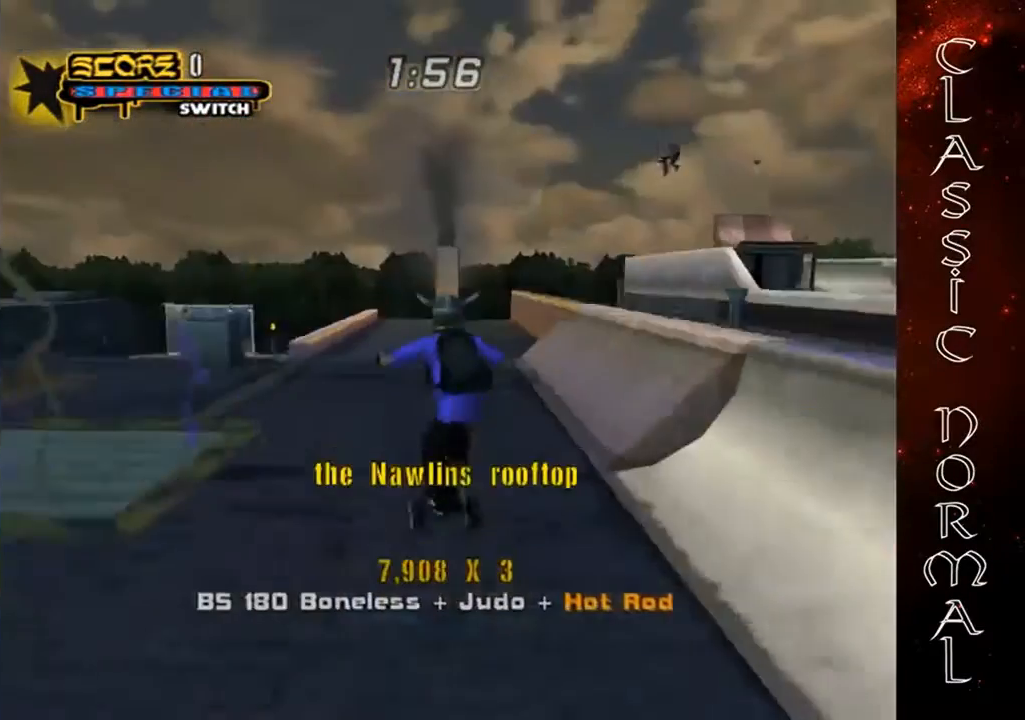
{"buttons": [], "left_stick": "down-left", "events": [[33, "CROSS", "up"], [33, "left_stick", "up"], [100, "left_stick", "center"], [233, "CIRCLE", "down"], [367, "CIRCLE", "up"], [433, "left_stick", "down-left"]]}
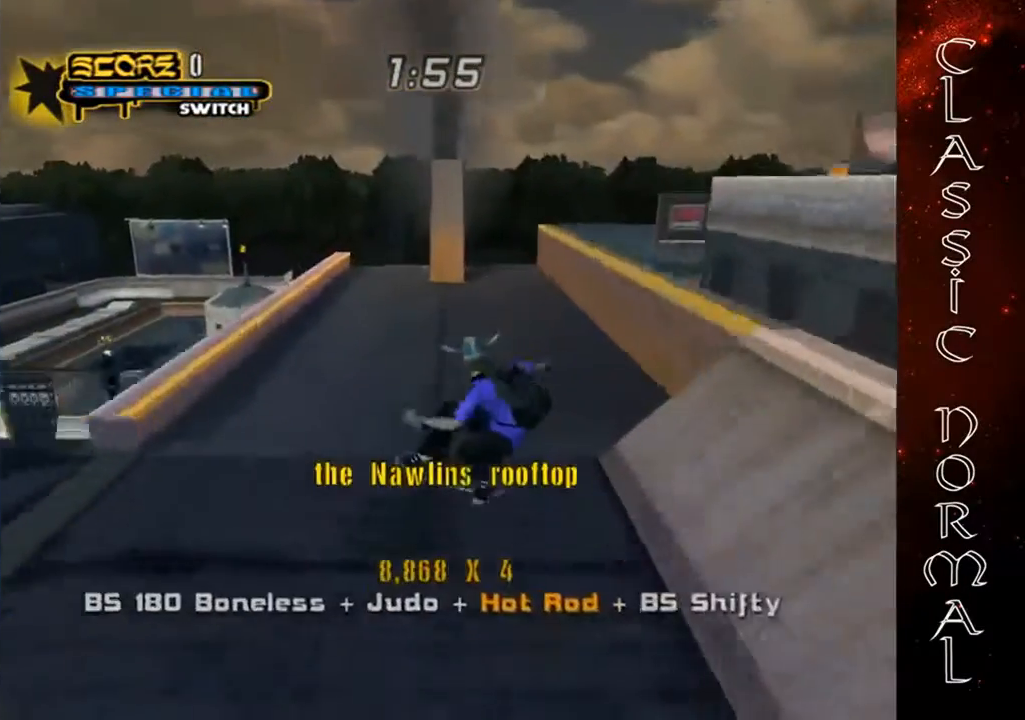
{"buttons": ["CROSS"], "left_stick": "center", "events": [[33, "left_stick", "up"], [100, "TRIANGLE", "down"], [167, "left_stick", "center"], [267, "TRIANGLE", "up"], [333, "CROSS", "down"]]}
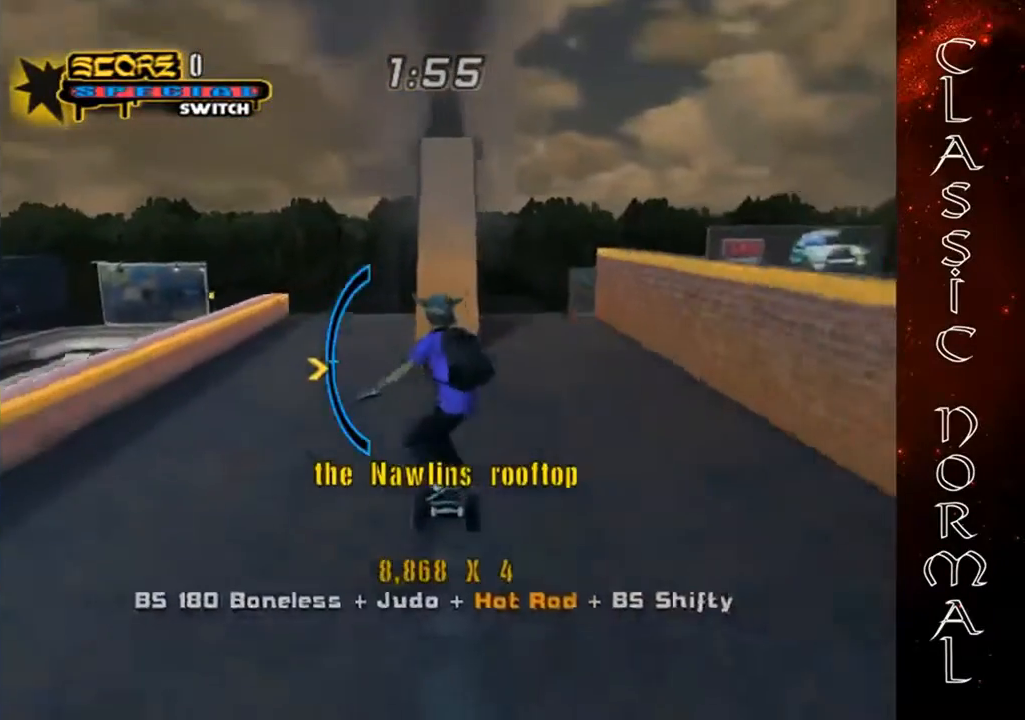
{"buttons": [], "left_stick": "center", "events": [[233, "left_stick", "up-left"], [400, "left_stick", "center"], [500, "CROSS", "up"]]}
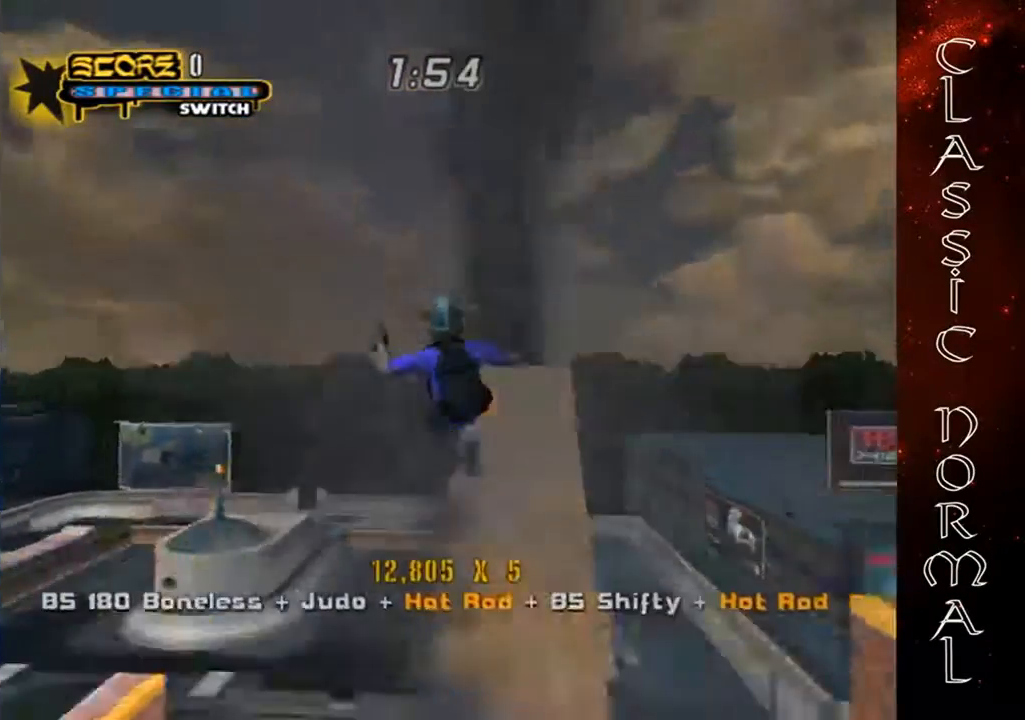
{"buttons": ["SQUARE", "L2", "R2"], "left_stick": "up", "events": [[100, "left_stick", "down"], [200, "L2", "down"], [200, "left_stick", "left"], [267, "R2", "down"], [267, "SQUARE", "down"], [333, "L2", "up"], [333, "left_stick", "center"], [400, "L2", "down"], [400, "left_stick", "up"]]}